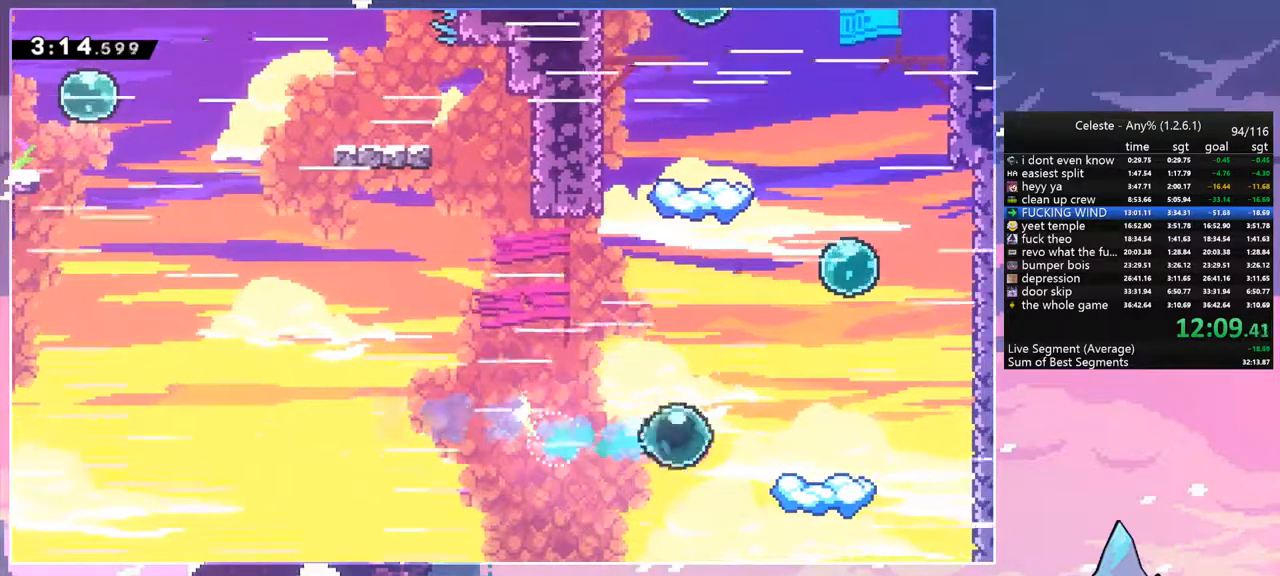
Gameplay with keyboard; each line is a JSON object with the keys held at the frame after it. "events" lists presses ("down") and releases ("up") of "dash", "down", "grab", "jump", "jump2", "left", "menu", "right", "skip" and "up" between this image and that frame as [ms after this image, input, new state], when the widget could be followed in between. No other keys are recorded. Mouse input is not recorded. Key names are as the overlay labels them; some are game actions (e.g. jump) rather than physical keys.
{"keys": ["jump", "right"], "events": [[17, "dash", "down"], [200, "dash", "up"], [483, "jump", "down"]]}
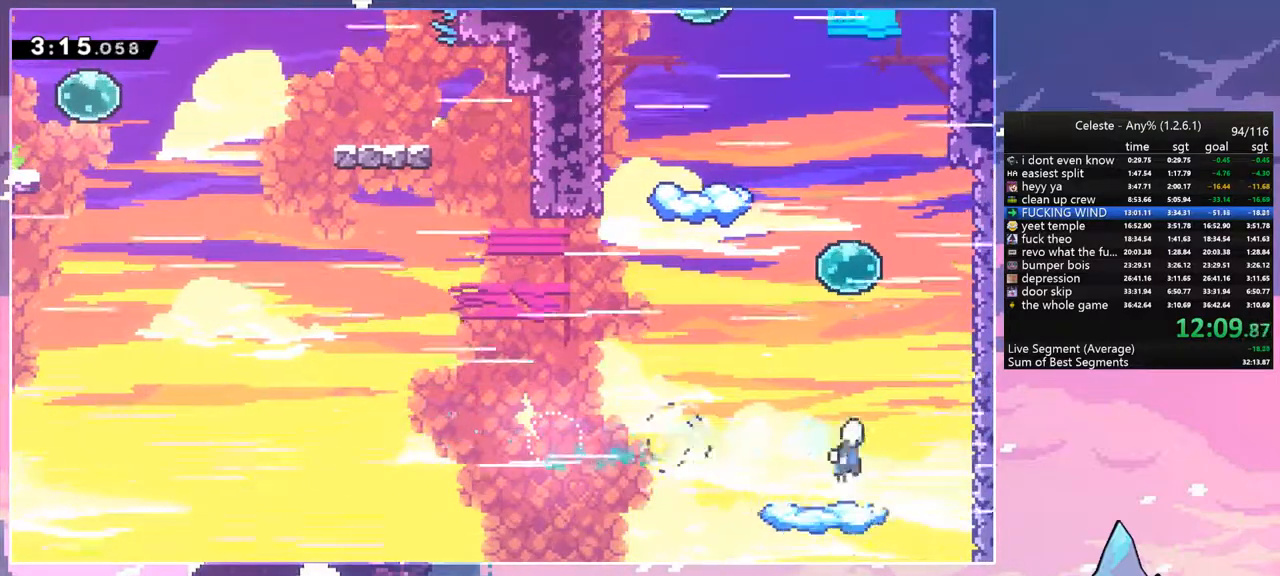
{"keys": ["dash", "up"], "events": [[117, "up", "down"], [167, "dash", "down"], [167, "right", "up"], [217, "jump", "up"], [300, "dash", "up"], [400, "dash", "down"]]}
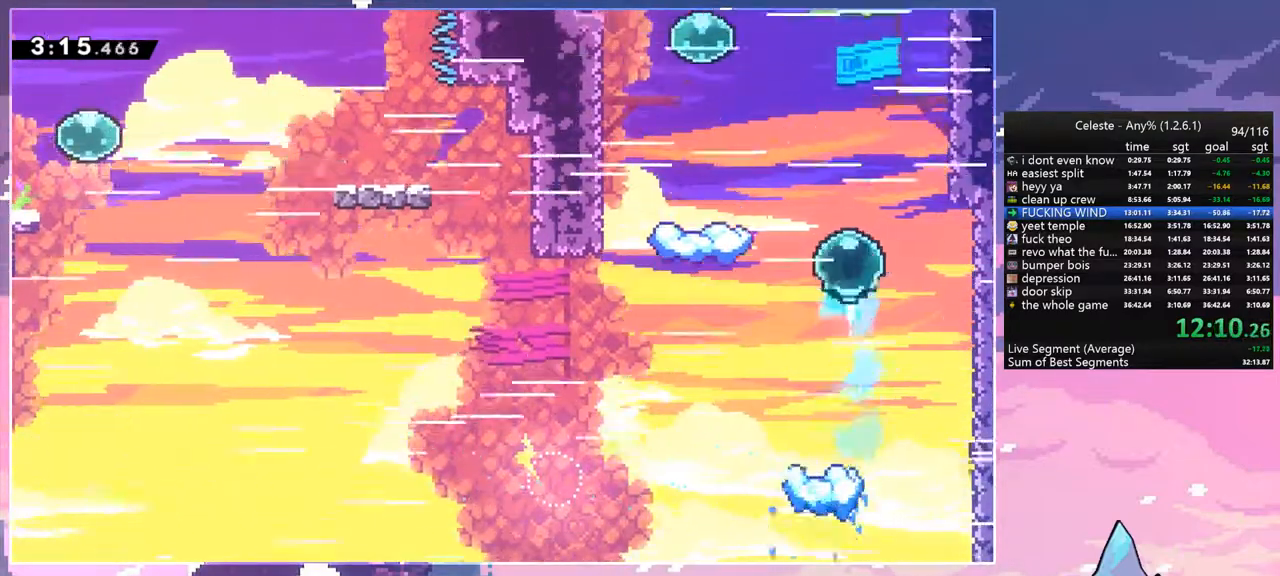
{"keys": ["dash", "up"], "events": [[33, "dash", "up"], [83, "left", "down"], [367, "left", "up"], [417, "dash", "down"]]}
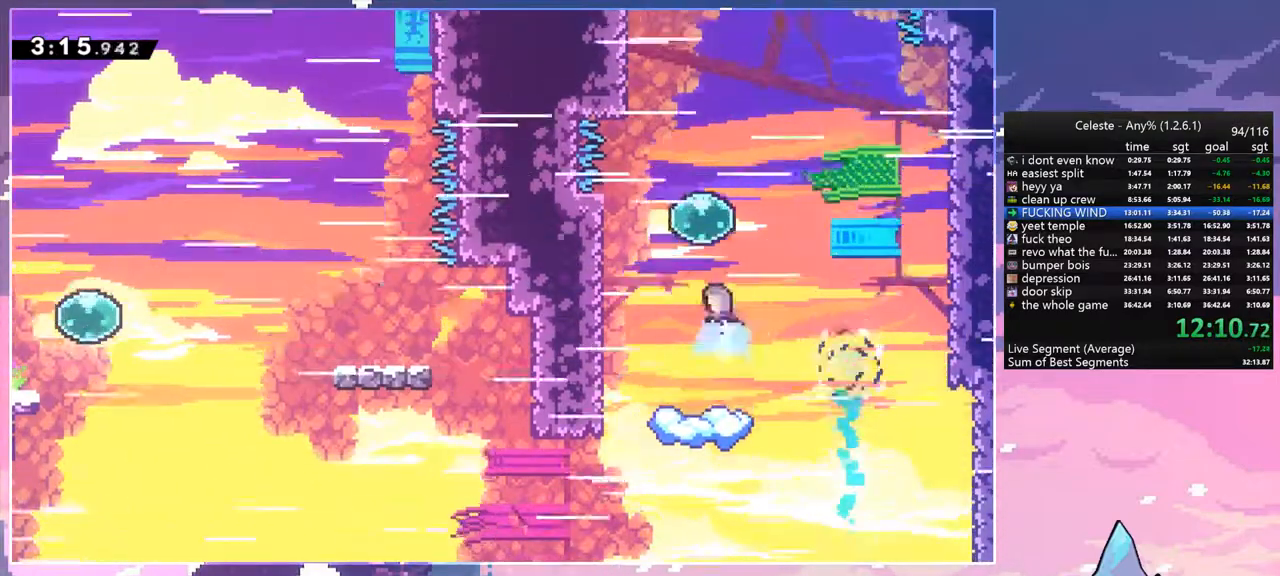
{"keys": ["up"], "events": [[50, "dash", "up"], [150, "dash", "down"], [283, "dash", "up"], [333, "left", "down"], [483, "left", "up"]]}
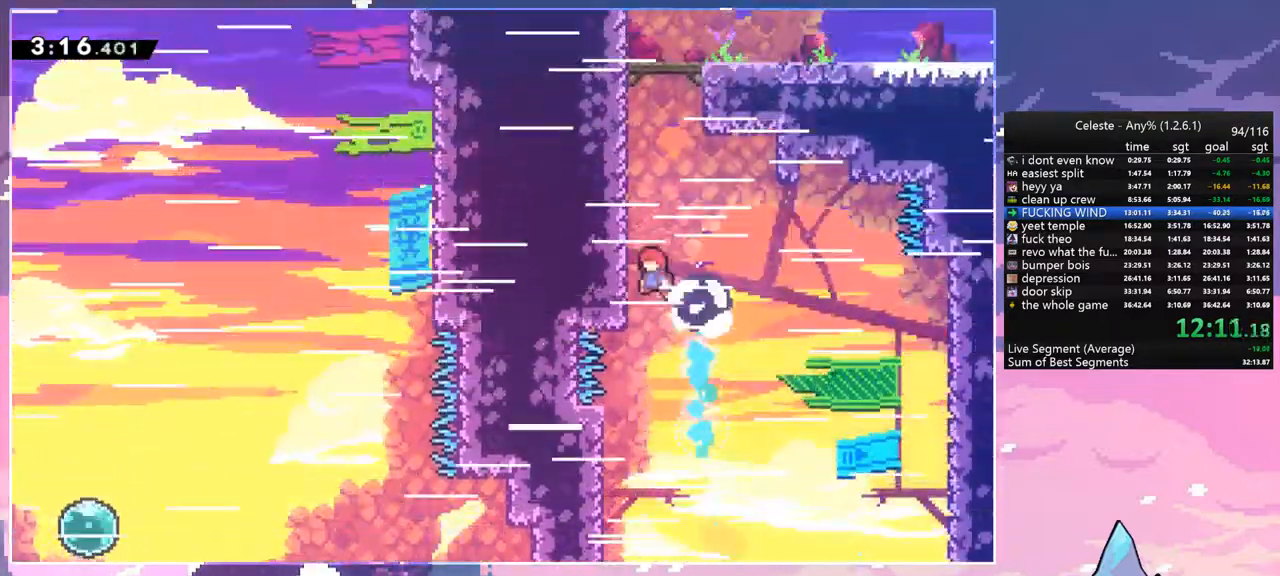
{"keys": ["down", "right"], "events": [[67, "dash", "down"], [300, "jump", "down"], [300, "right", "down"], [400, "dash", "up"], [400, "up", "up"], [450, "jump", "up"], [500, "down", "down"]]}
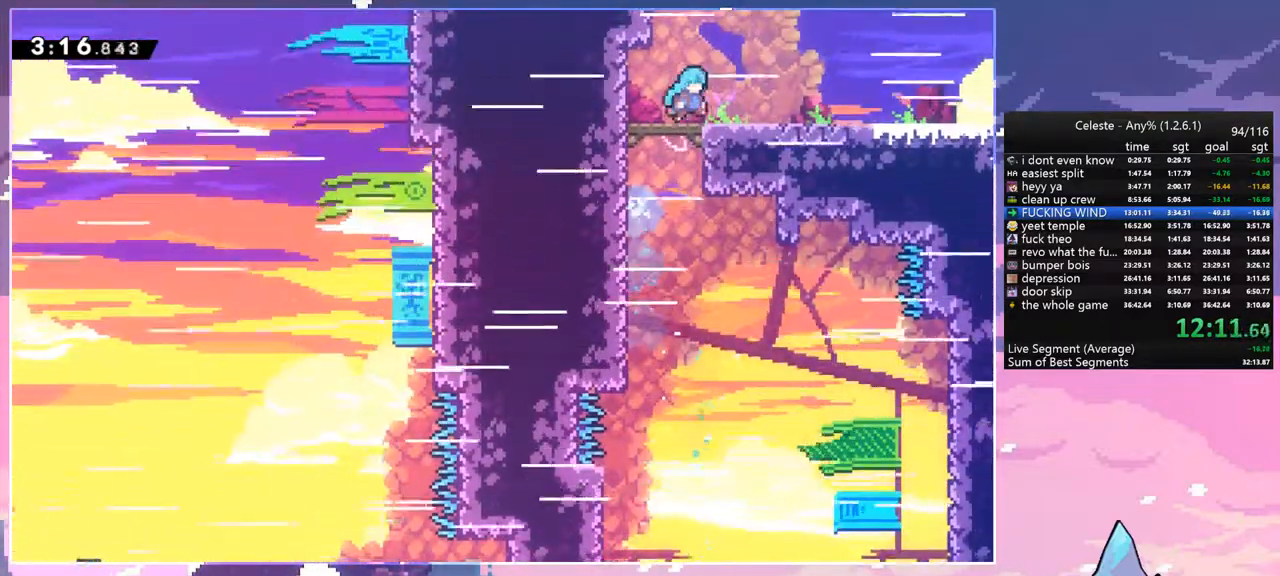
{"keys": ["down", "right"], "events": [[283, "dash", "down"], [317, "jump", "down"], [417, "dash", "up"], [417, "jump", "up"]]}
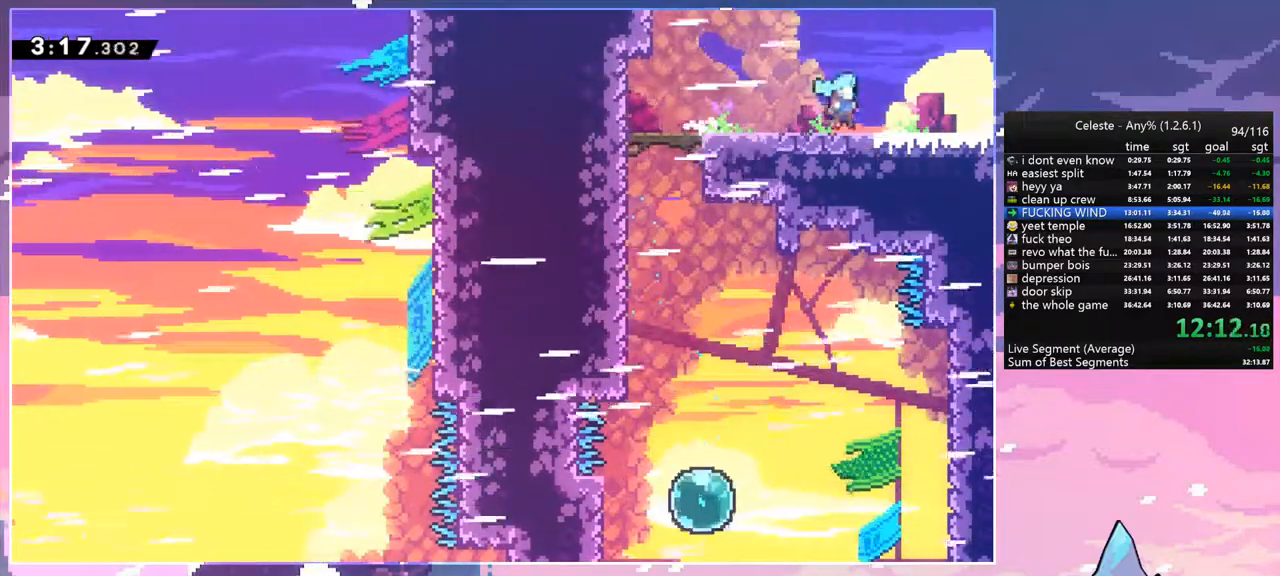
{"keys": ["down", "right"], "events": [[17, "dash", "down"], [100, "jump", "down"], [150, "dash", "up"], [150, "jump", "up"]]}
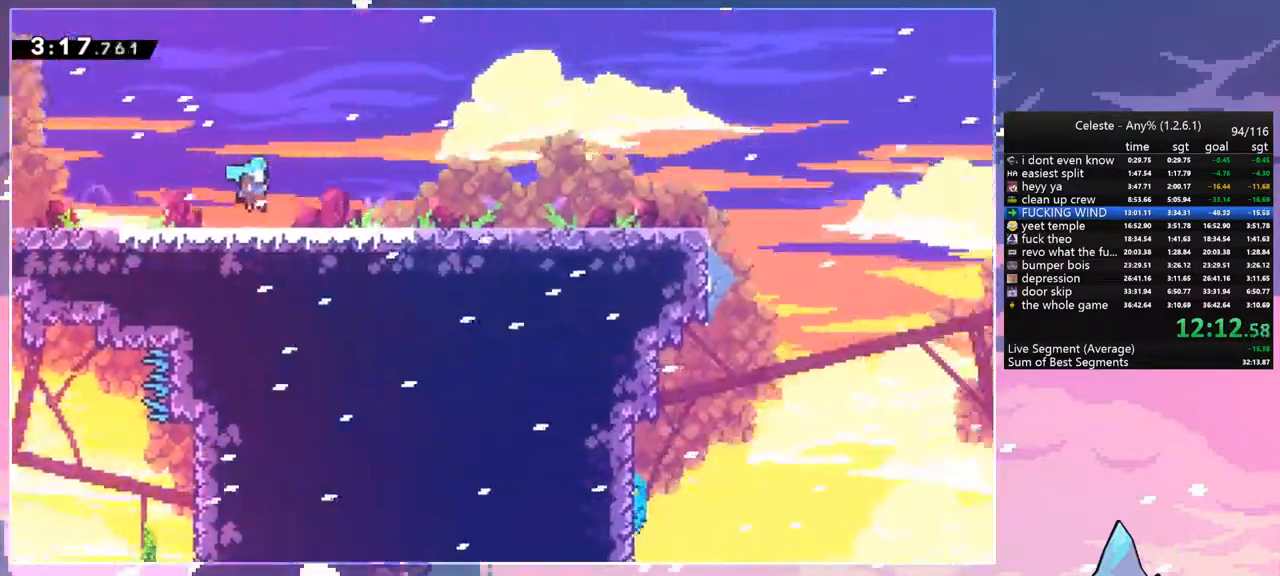
{"keys": ["dash", "down", "right"], "events": [[500, "dash", "down"]]}
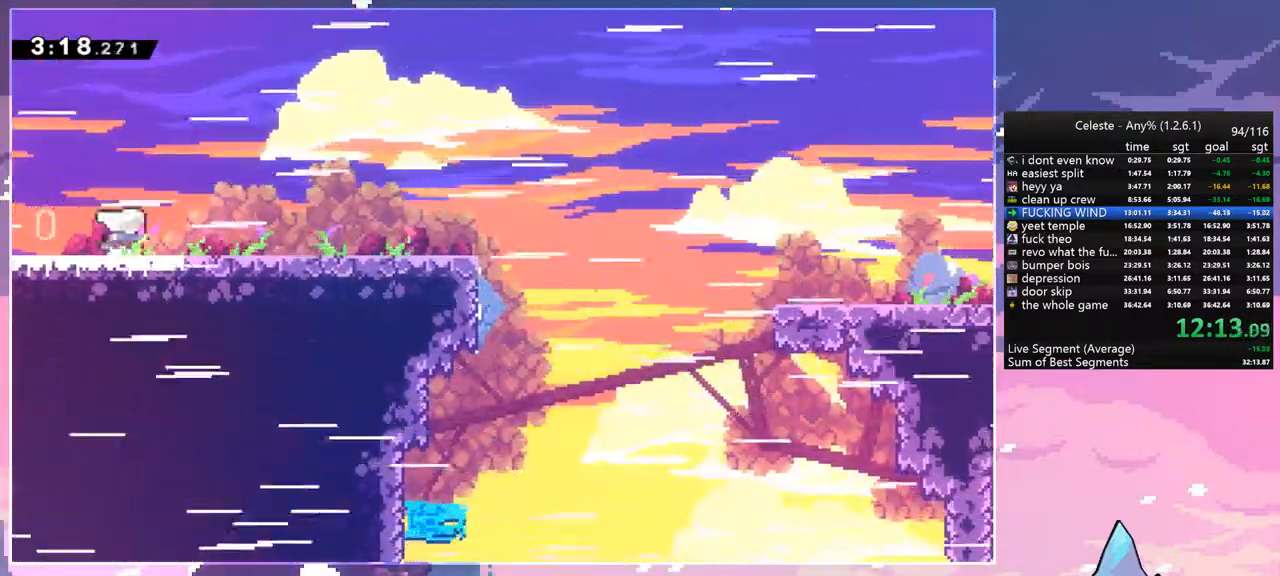
{"keys": ["down", "jump", "right"], "events": [[33, "jump", "down"], [133, "jump", "up"], [183, "dash", "up"], [267, "dash", "down"], [317, "jump", "down"], [467, "dash", "up"]]}
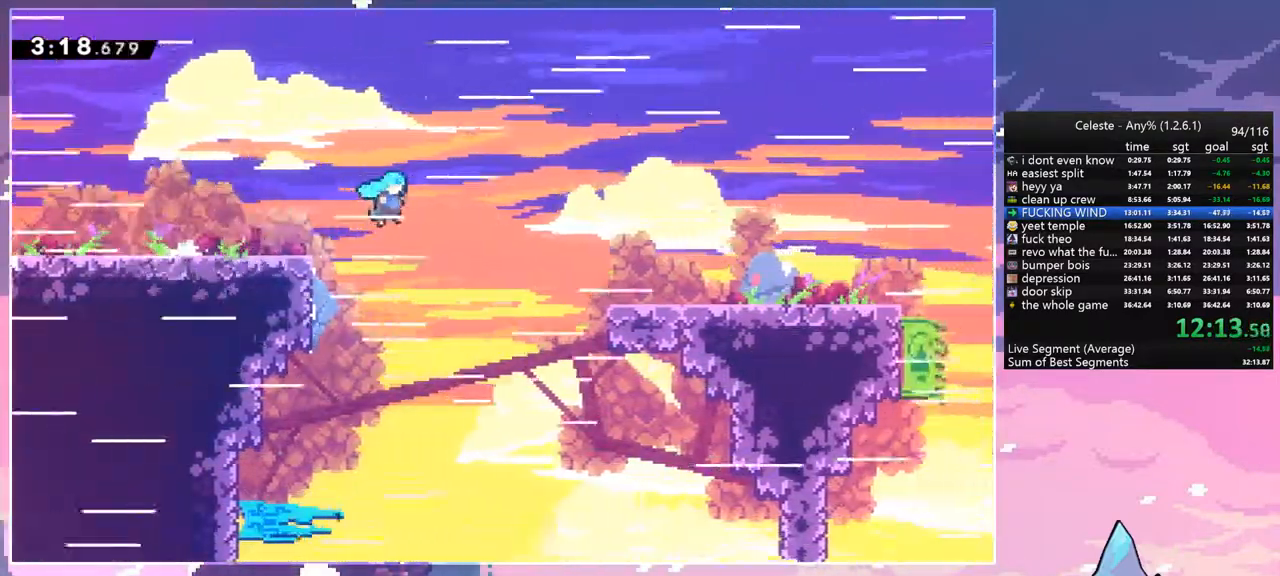
{"keys": ["dash", "down", "right"], "events": [[17, "jump", "up"], [333, "dash", "down"]]}
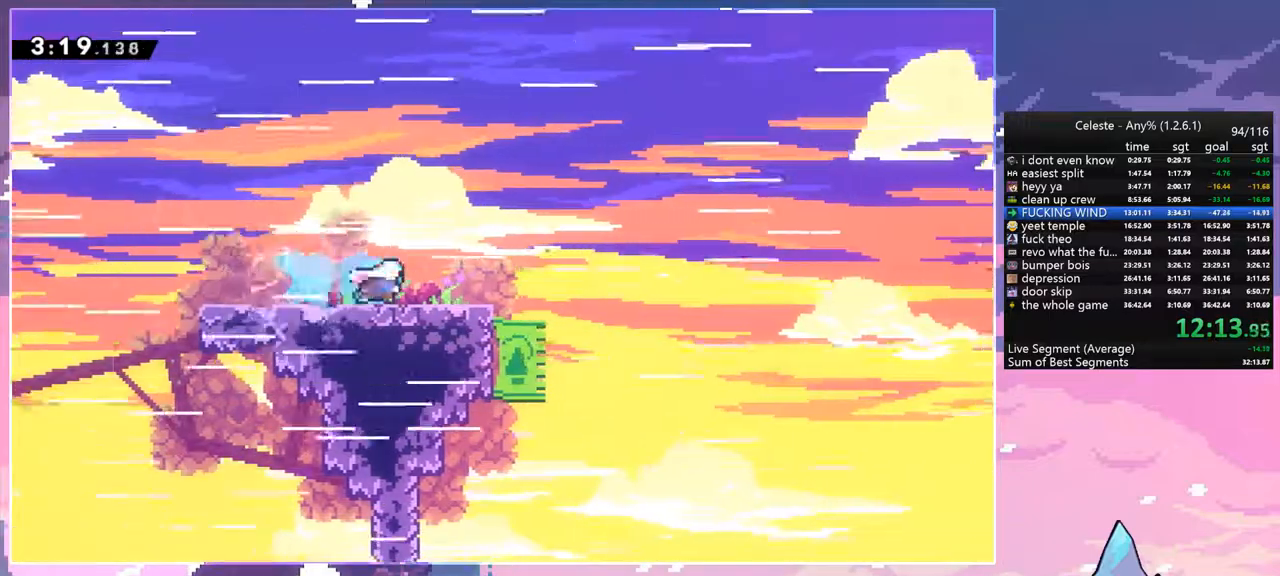
{"keys": ["dash", "right"], "events": [[33, "jump", "down"], [67, "down", "up"], [117, "dash", "up"], [300, "jump", "up"], [500, "dash", "down"]]}
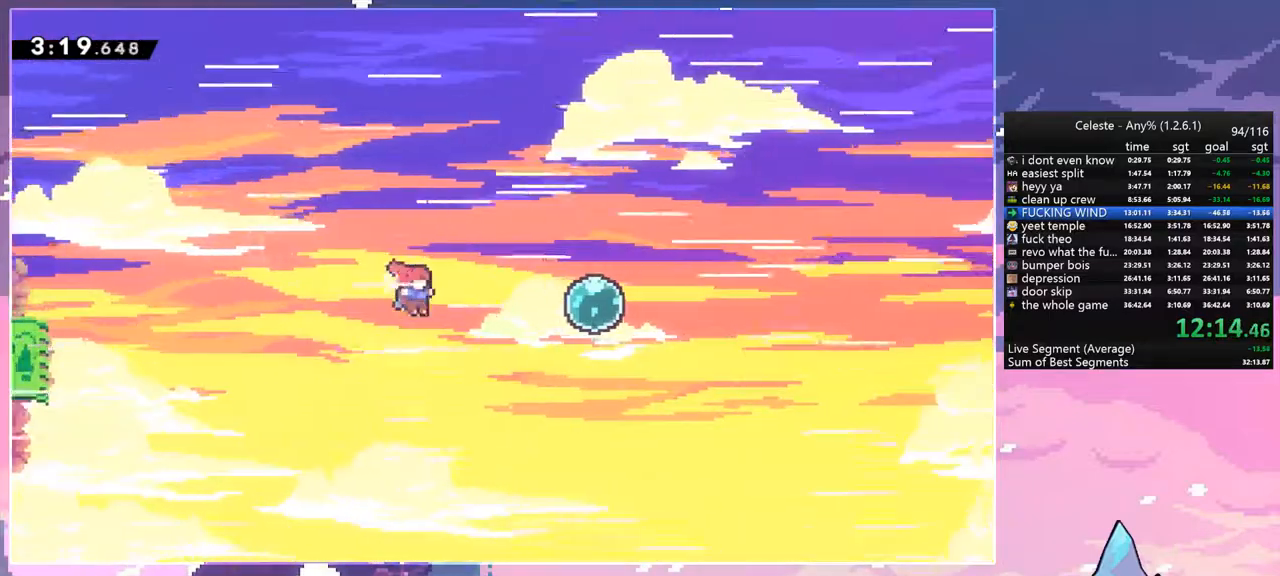
{"keys": ["right"], "events": [[133, "dash", "up"], [283, "dash", "down"], [417, "dash", "up"]]}
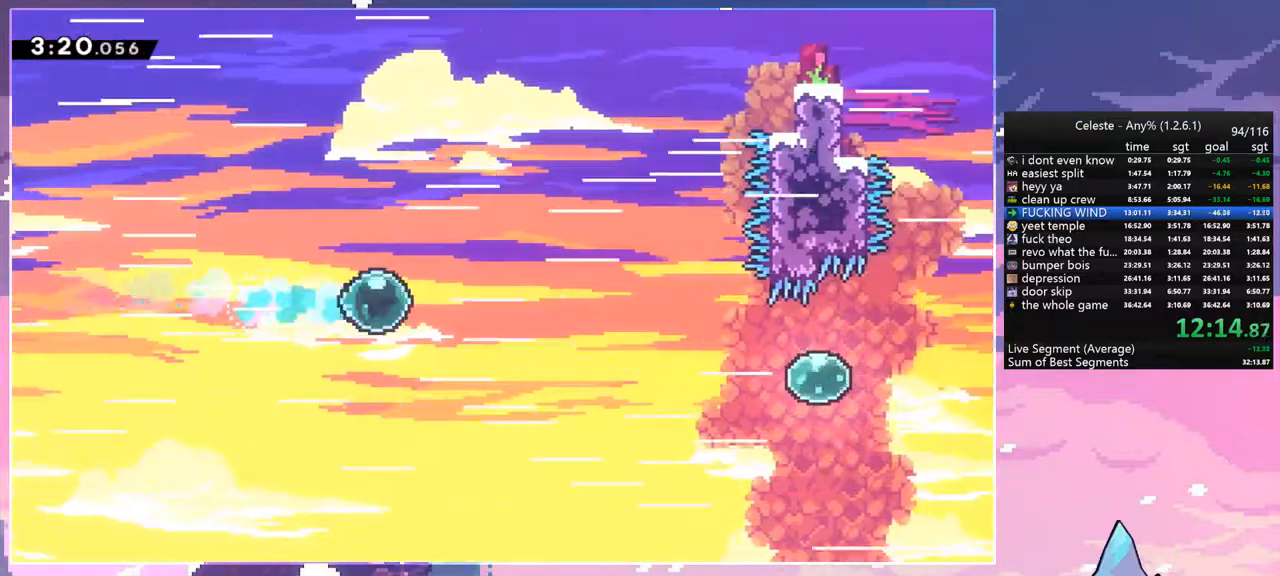
{"keys": ["right"], "events": [[250, "dash", "down"], [483, "dash", "up"]]}
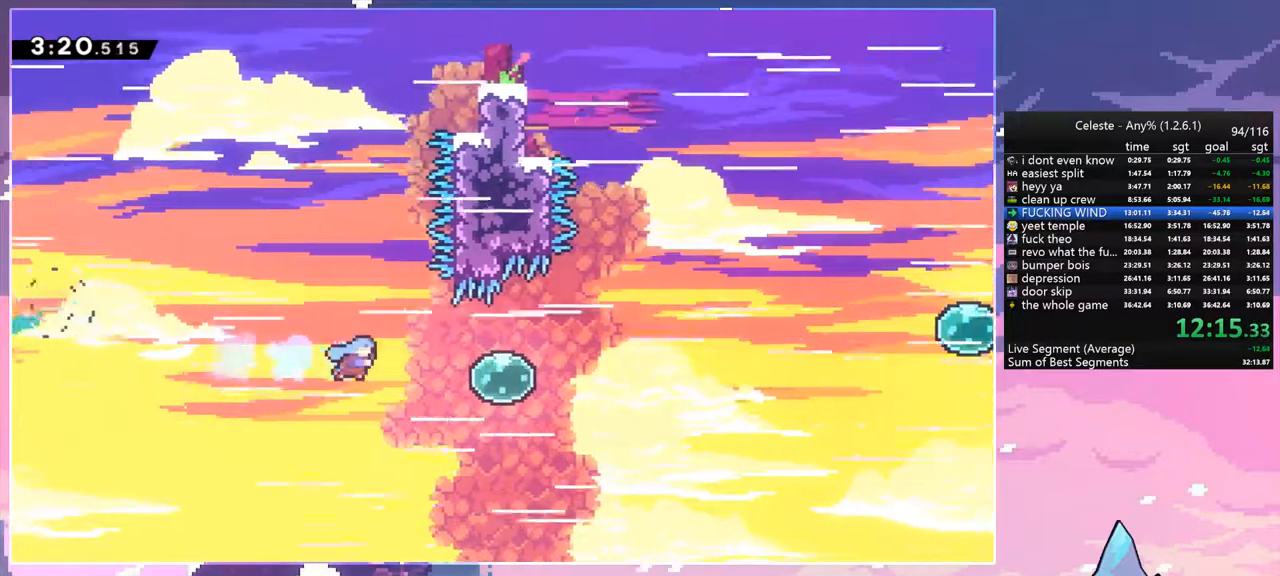
{"keys": ["right"], "events": [[267, "dash", "down"], [267, "up", "down"], [350, "dash", "up"], [450, "up", "up"]]}
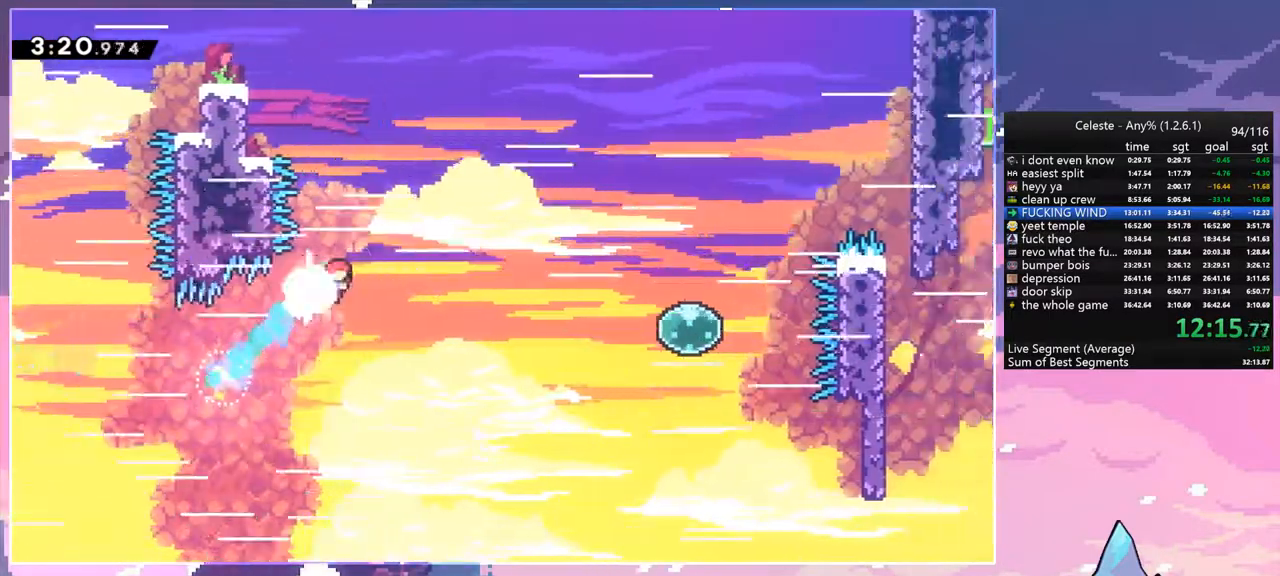
{"keys": ["right"], "events": [[83, "dash", "down"], [283, "dash", "up"]]}
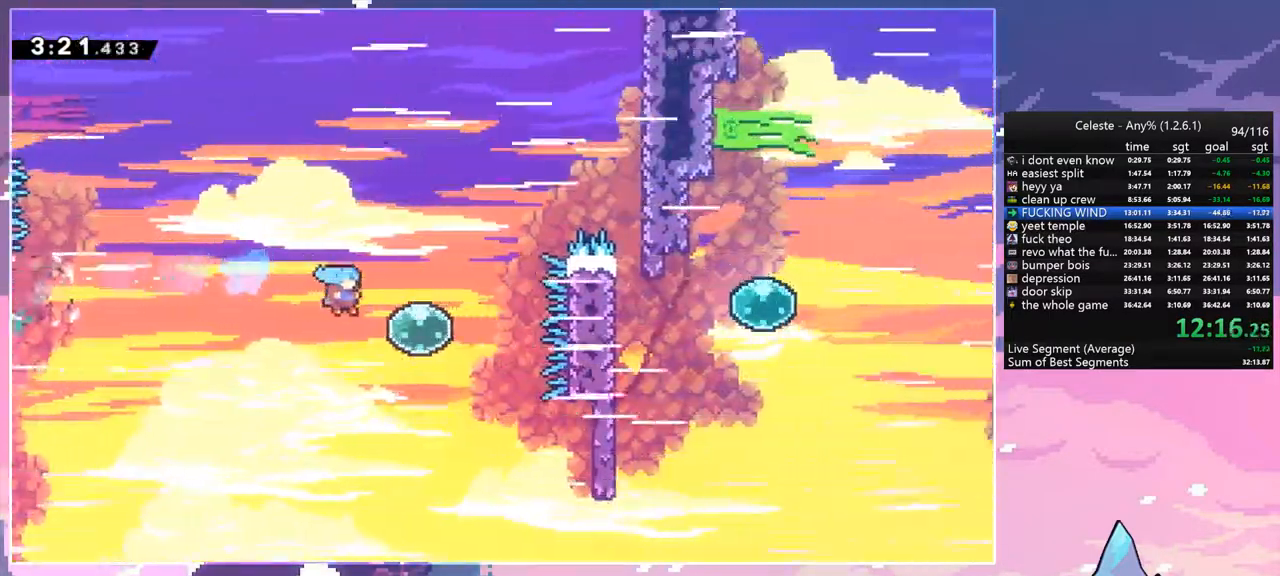
{"keys": ["dash", "right"], "events": [[50, "up", "down"], [100, "right", "up"], [150, "dash", "down"], [250, "dash", "up"], [250, "right", "down"], [283, "up", "up"], [383, "dash", "down"]]}
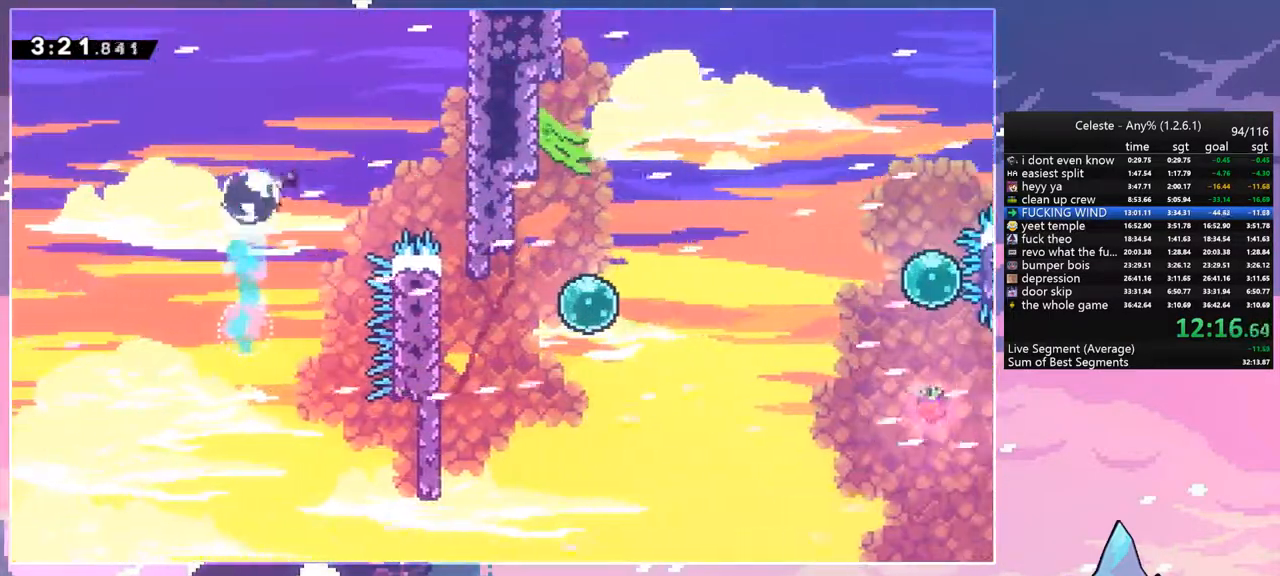
{"keys": ["down"], "events": [[33, "dash", "up"], [217, "down", "down"], [350, "right", "up"]]}
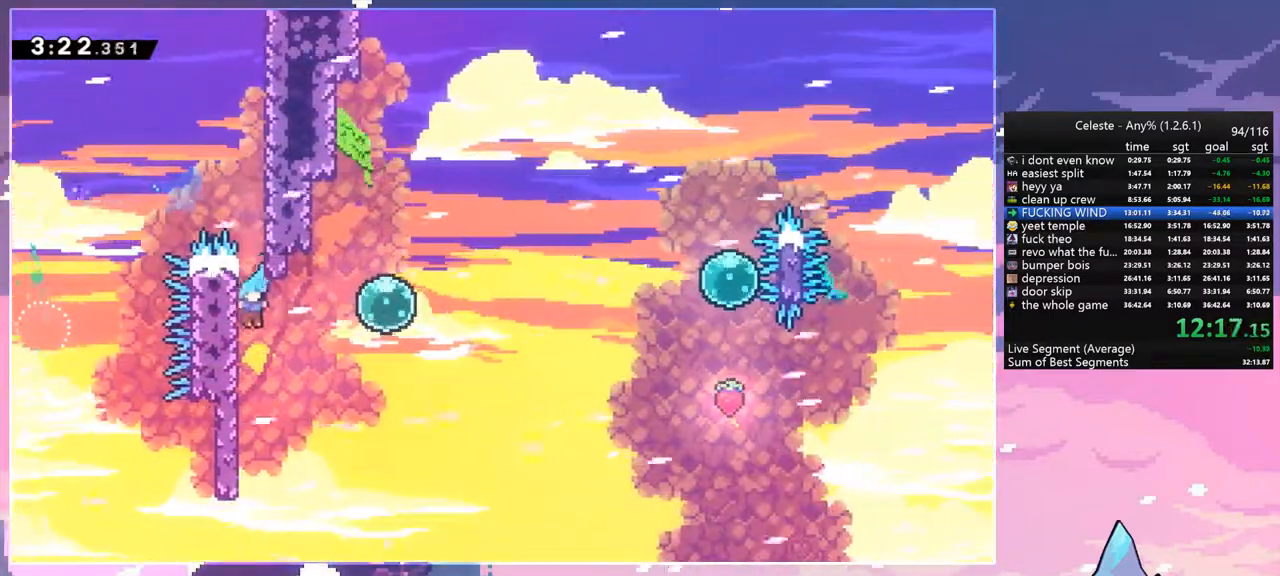
{"keys": ["right"], "events": [[33, "down", "up"], [33, "jump", "down"], [33, "right", "down"], [83, "jump", "up"], [317, "dash", "down"], [467, "dash", "up"]]}
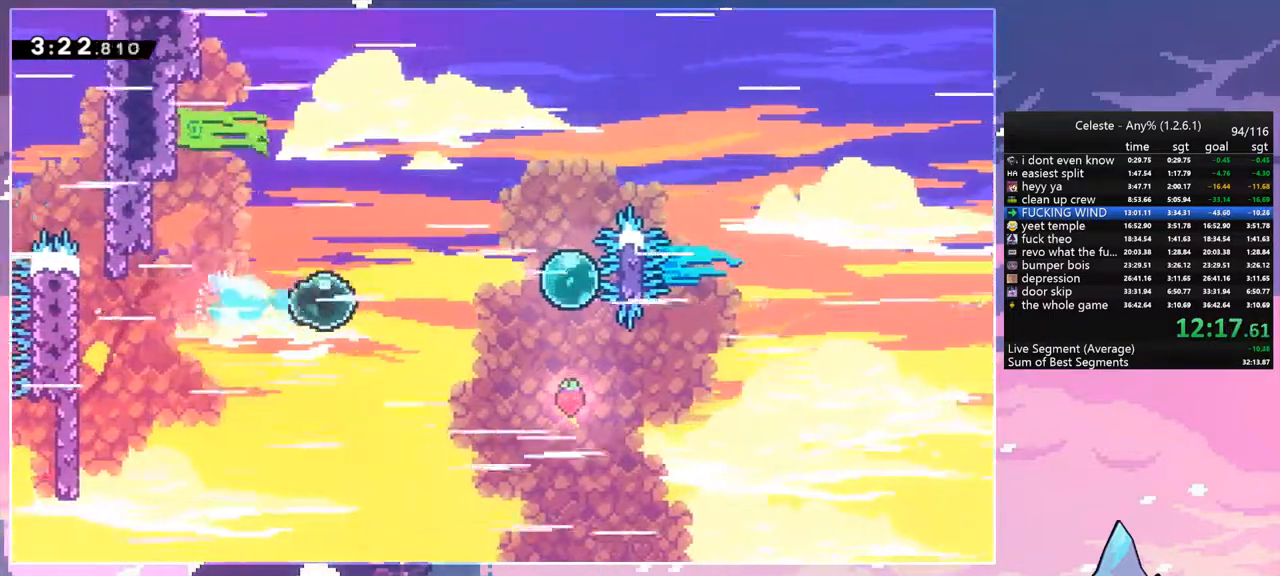
{"keys": ["dash", "right", "up"], "events": [[50, "dash", "down"], [150, "dash", "up"], [250, "up", "down"], [283, "right", "up"], [383, "dash", "down"], [483, "right", "down"]]}
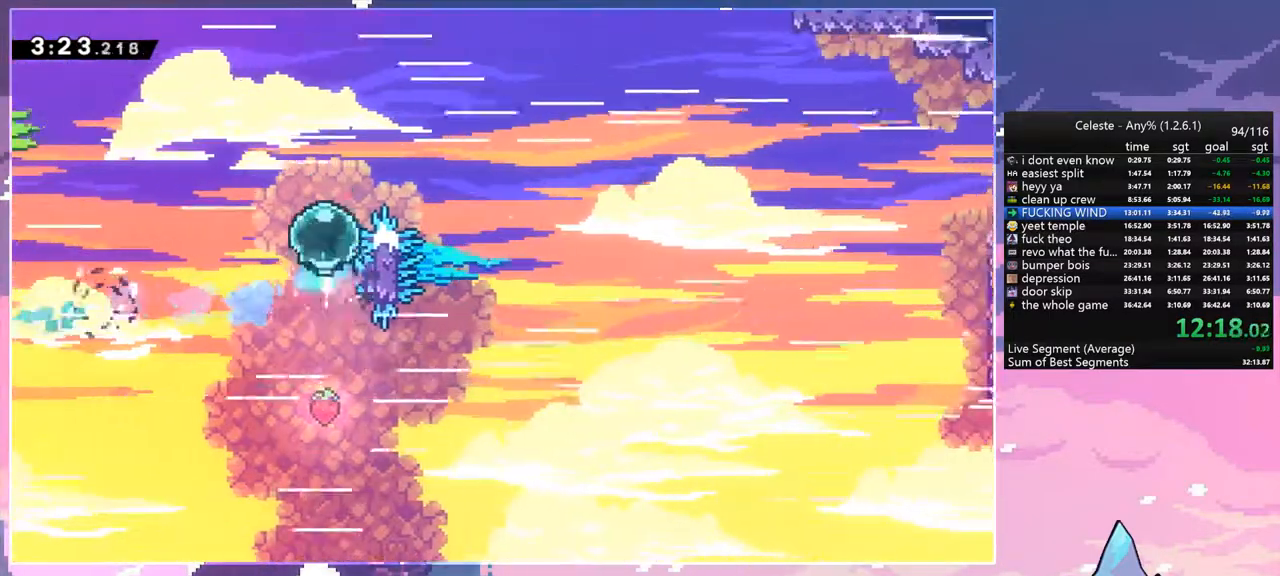
{"keys": ["right", "up"], "events": [[33, "dash", "up"]]}
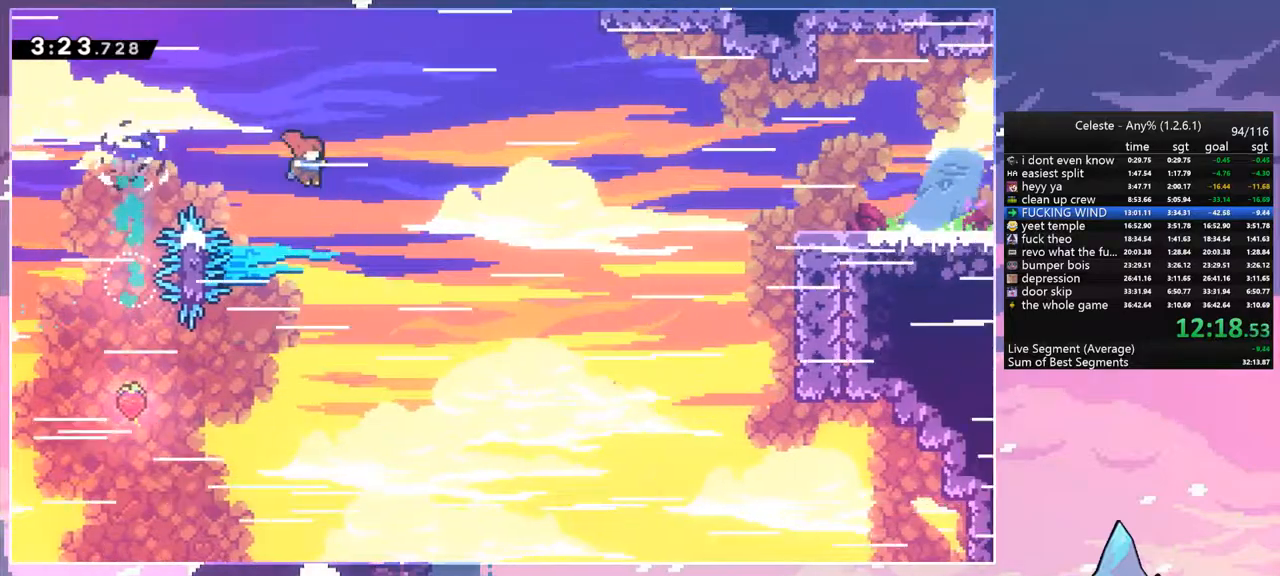
{"keys": ["dash", "grab", "right", "up"], "events": [[317, "dash", "down"], [417, "grab", "down"]]}
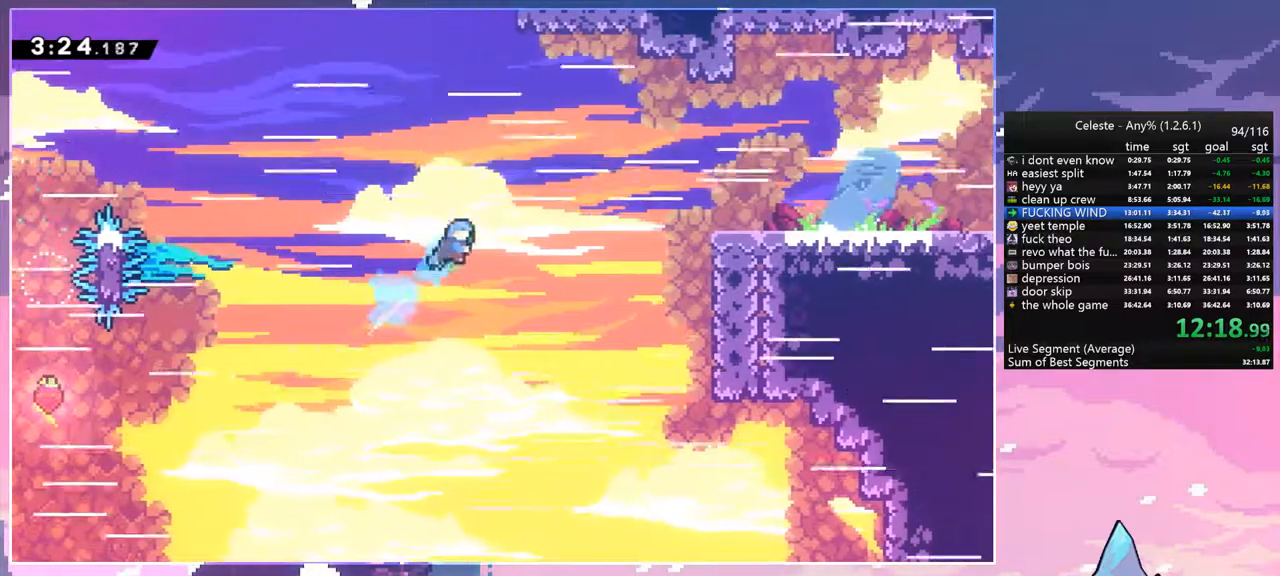
{"keys": ["grab", "jump", "right", "up"], "events": [[17, "dash", "up"], [433, "jump", "down"]]}
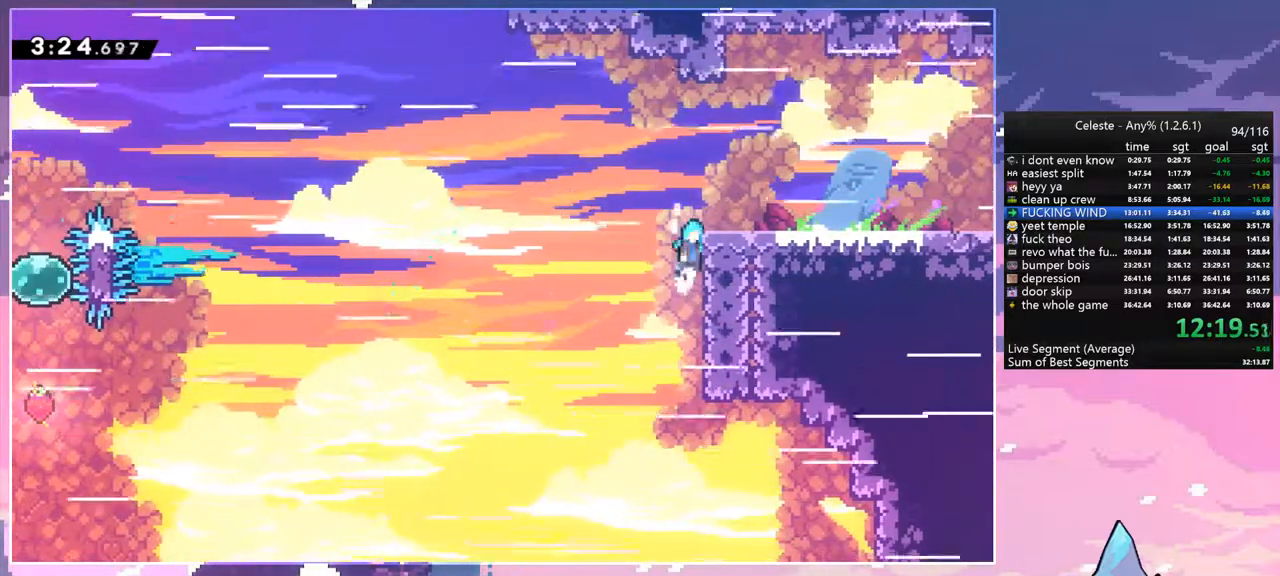
{"keys": ["down", "jump", "right"], "events": [[33, "jump2", "down"], [167, "jump", "up"], [217, "grab", "up"], [217, "jump2", "up"], [267, "up", "up"], [300, "down", "down"], [500, "jump", "down"]]}
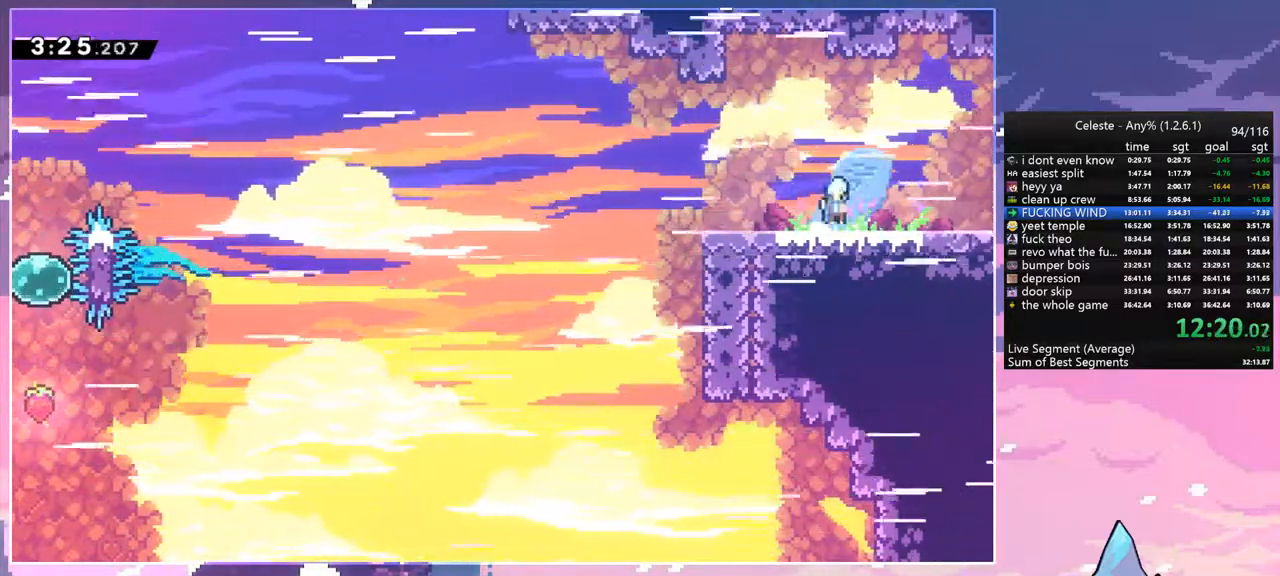
{"keys": ["down", "right"], "events": [[33, "dash", "down"], [33, "jump", "up"], [133, "dash", "up"], [183, "jump", "down"], [233, "dash", "down"], [283, "jump", "up"], [317, "dash", "up"]]}
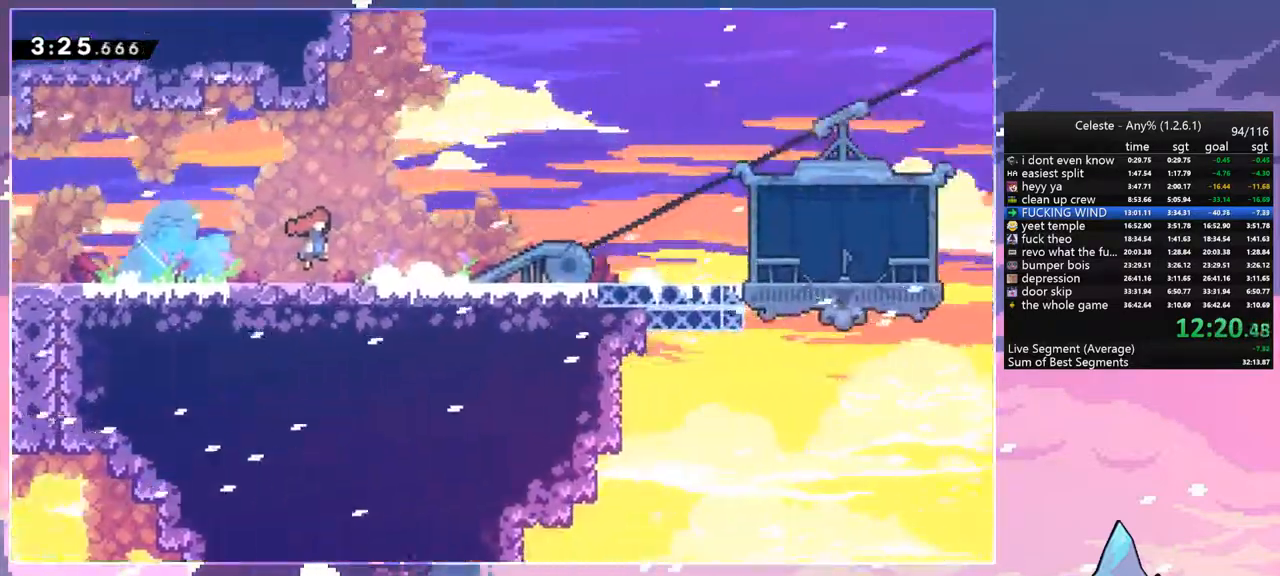
{"keys": ["down", "right"], "events": []}
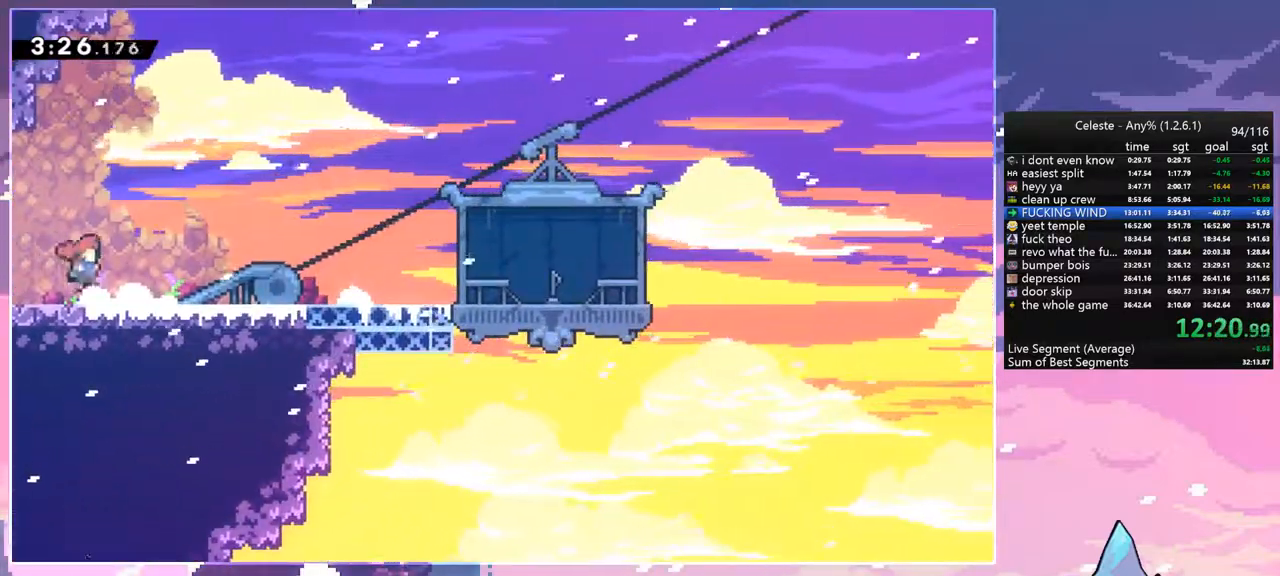
{"keys": ["dash", "down", "jump", "right"], "events": [[33, "dash", "down"], [167, "dash", "up"], [267, "jump", "down"], [350, "jump", "up"], [450, "jump", "down"], [500, "dash", "down"]]}
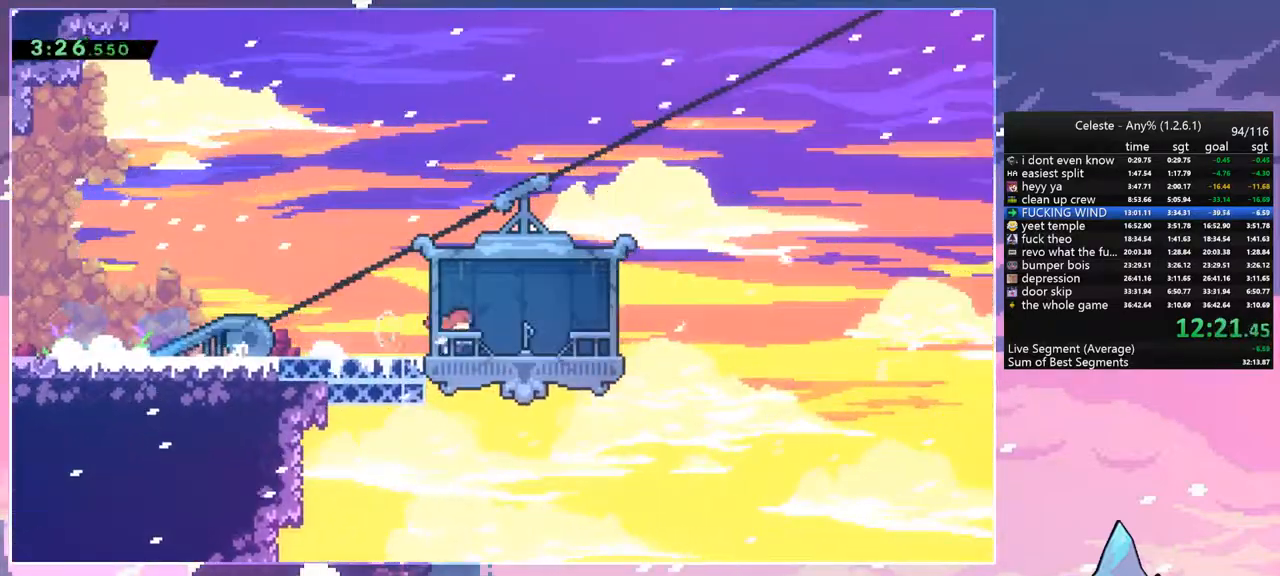
{"keys": ["skip"], "events": [[33, "jump", "up"], [83, "dash", "up"], [133, "down", "up"], [133, "right", "up"], [183, "menu", "down"], [283, "skip", "down"], [317, "menu", "up"], [317, "skip", "up"], [417, "skip", "down"]]}
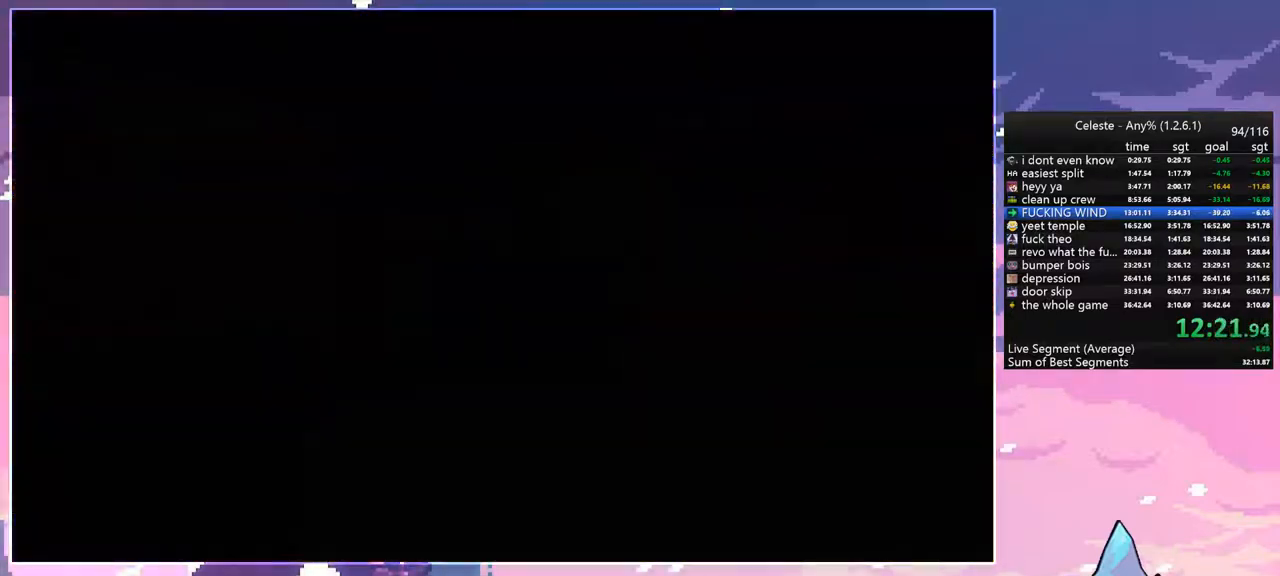
{"keys": [], "events": [[17, "skip", "up"]]}
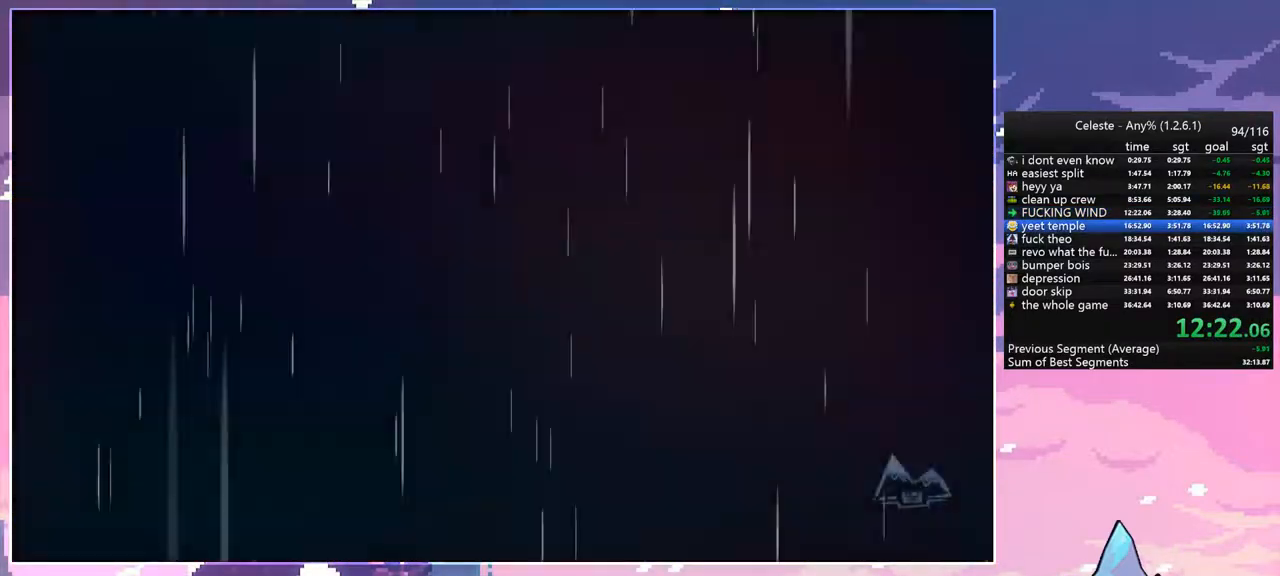
{"keys": [], "events": []}
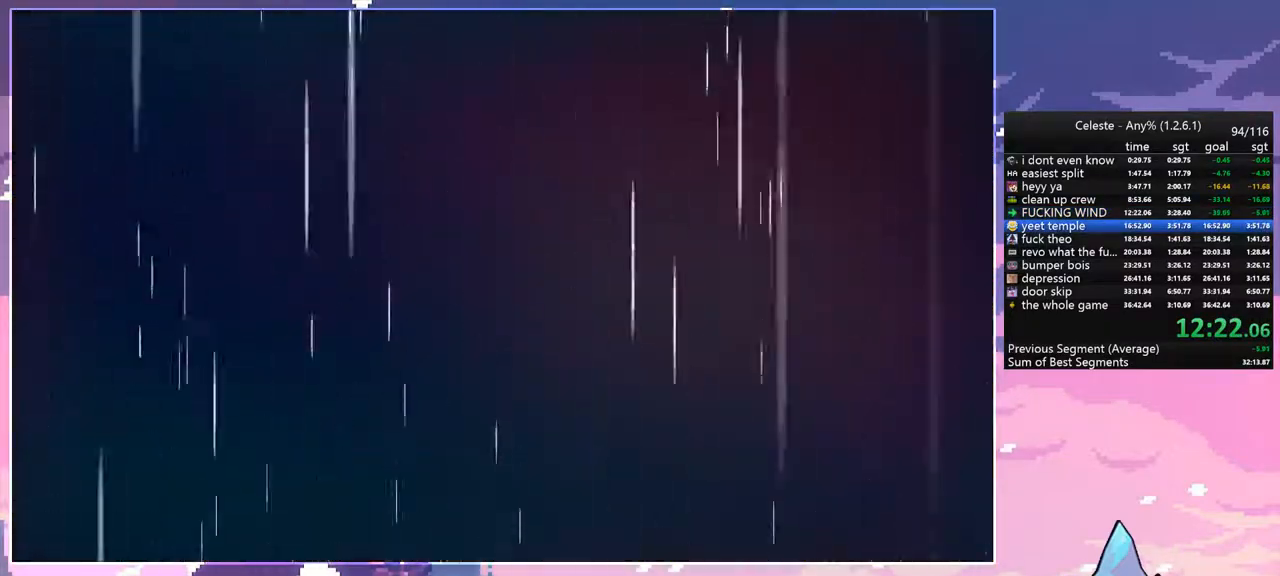
{"keys": [], "events": []}